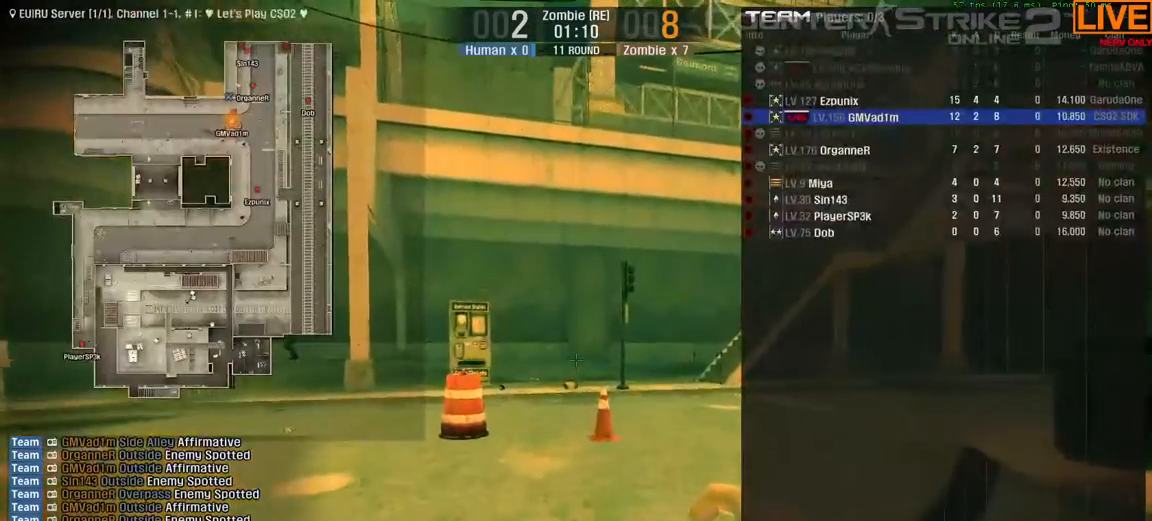
Gameplay with keyboard; each line is a JSON object with the keys held at the frame after it. "events" lists presses ("down") and releases ("up") of ".", "/", "0", "1", "2", "3", "4", "5", "6", "7", "8", "9", "a", "alt_l", "alt_r", "b", "backslash", "backspace", "c", "caps_lock", "comma", "ctrl_l", "ctrl_r", "d", "down", "e", "equals", "escape", "f", "f1", "f10", "f11", "f12", "f2", "f3", "f4", "f5", "f6", "f7", "f8", "f9", "g", "h", "i", "j", "k", "l", "lbracket", "left", "m", "minus", "n", "o", "p", "q", "quote", "r", "rbracket", "return", "right", "s", "semicolon", "shift_l", "shift_r", "space", "super", "t", "tab", "tilde", "u", "up", "v", "w", "x", "y" and "z" between this image and that frame as [ms after this image, input, new state], when the widget could be followed in between. No other keys are recorded. Mouse input is not recorded.
{"keys": ["tab"]}
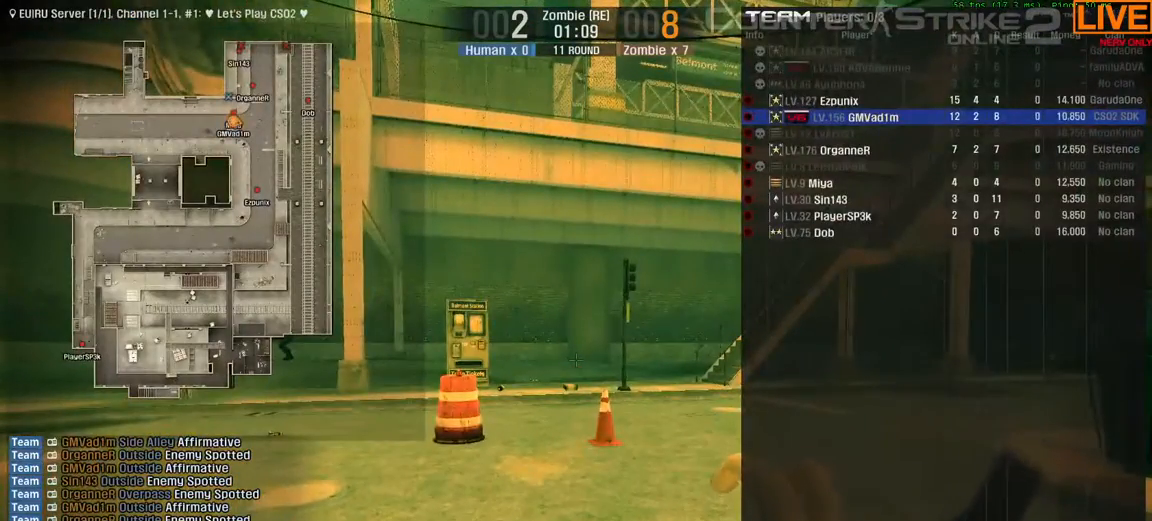
{"keys": ["tab"], "events": []}
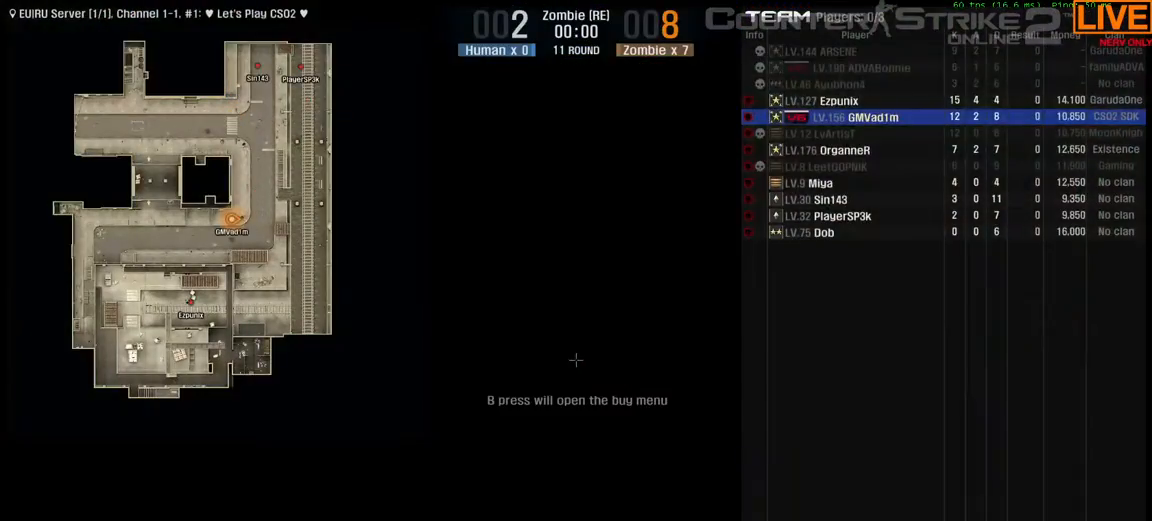
{"keys": ["w"], "events": [[100, "w", "down"], [417, "tab", "up"]]}
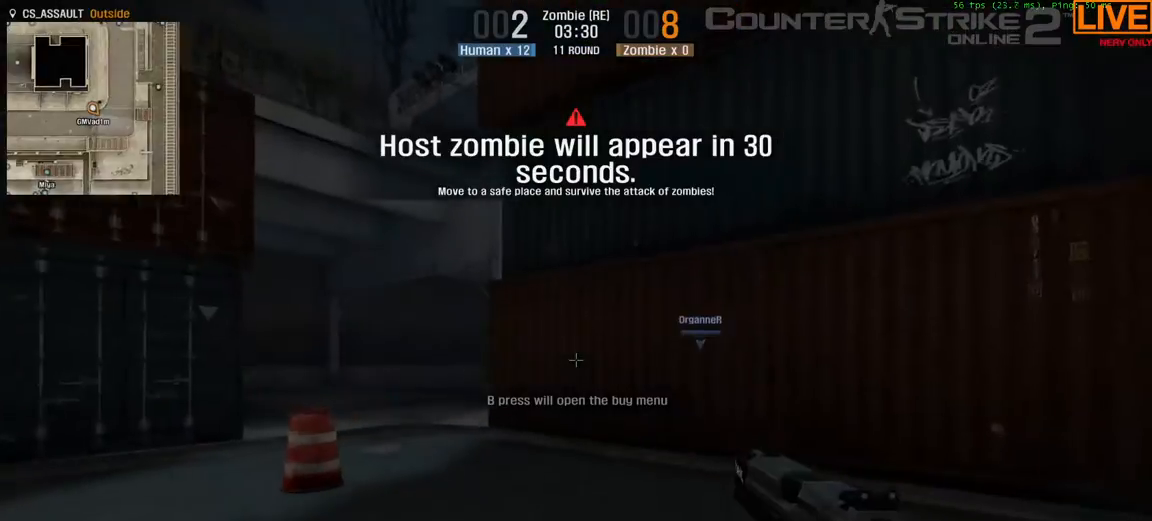
{"keys": ["w"], "events": []}
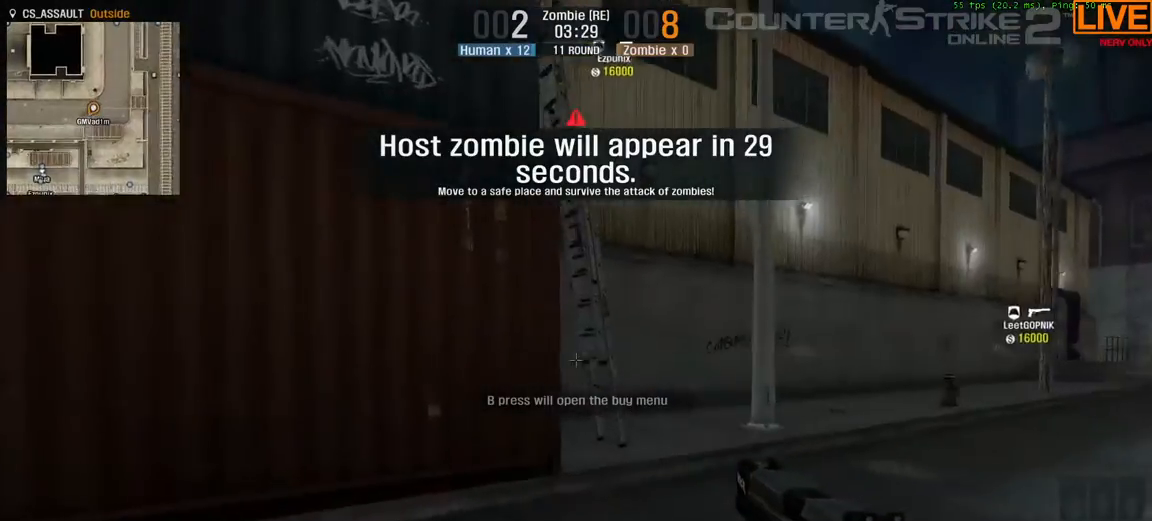
{"keys": ["w"], "events": [[150, "f1", "down"], [350, "f1", "up"]]}
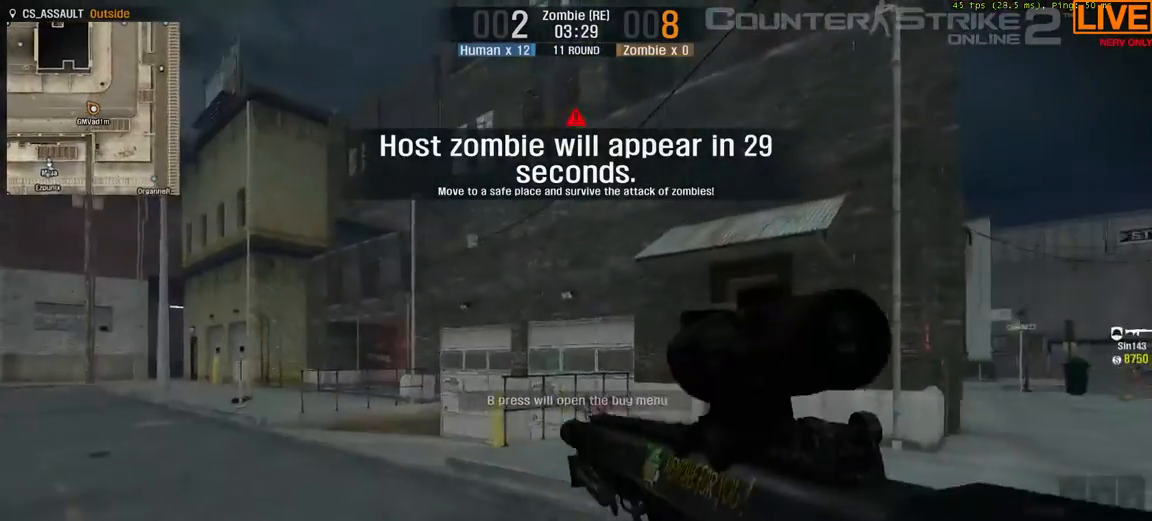
{"keys": ["w"], "events": [[267, "3", "down"], [450, "3", "up"]]}
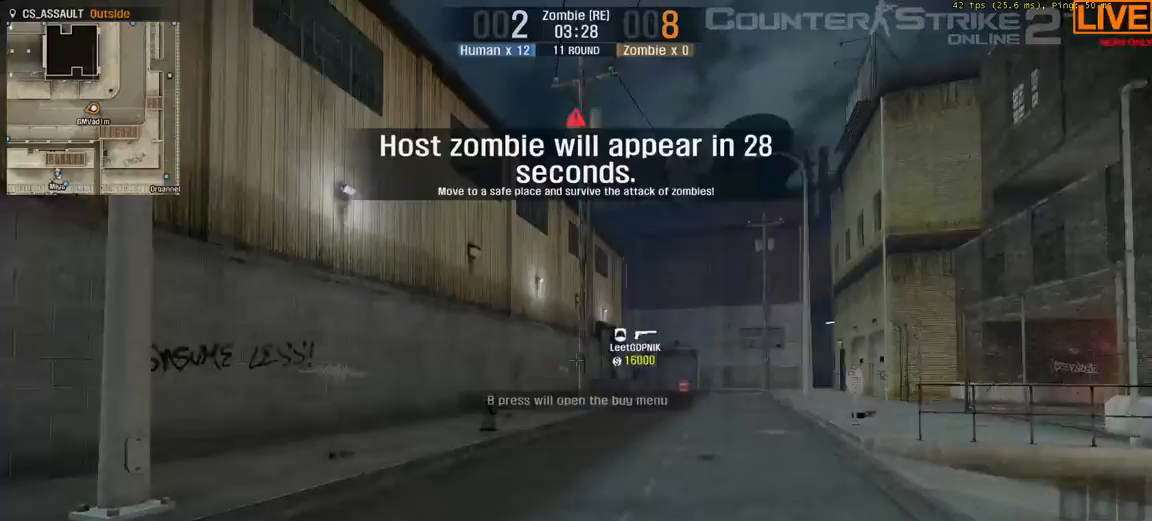
{"keys": ["w"], "events": []}
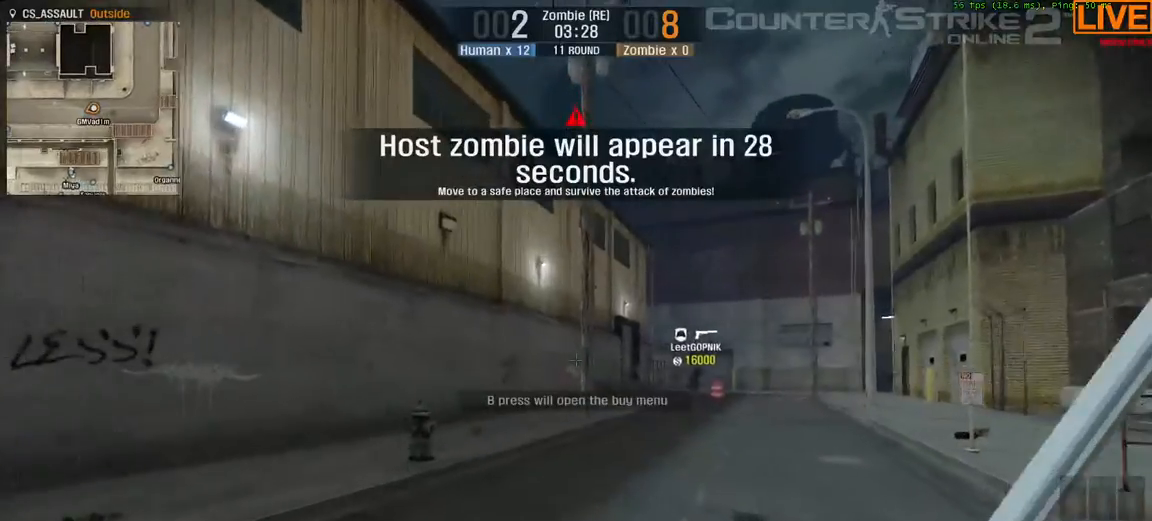
{"keys": ["w"], "events": []}
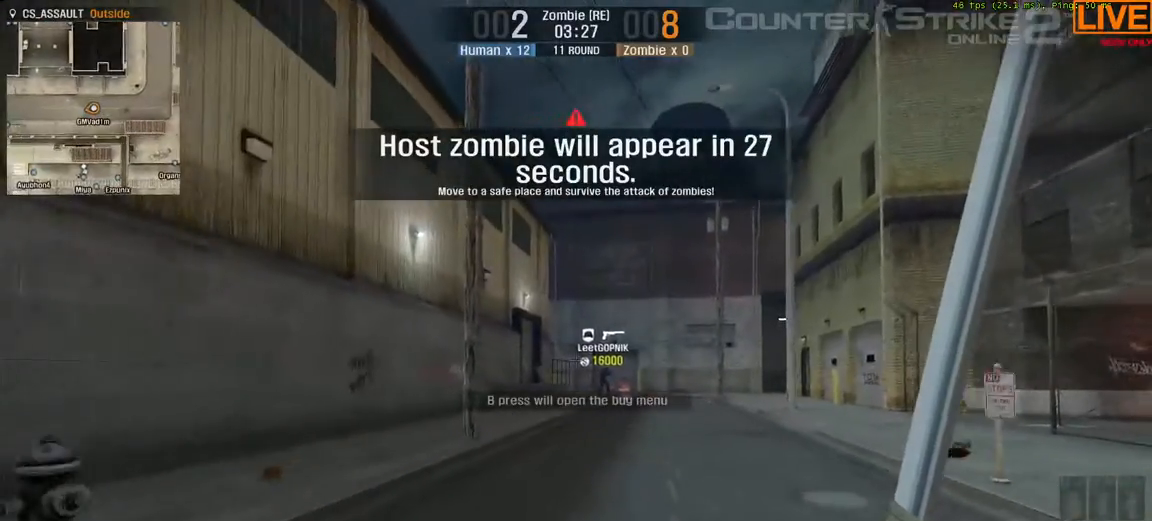
{"keys": ["w"], "events": [[67, "3", "down"], [217, "3", "up"]]}
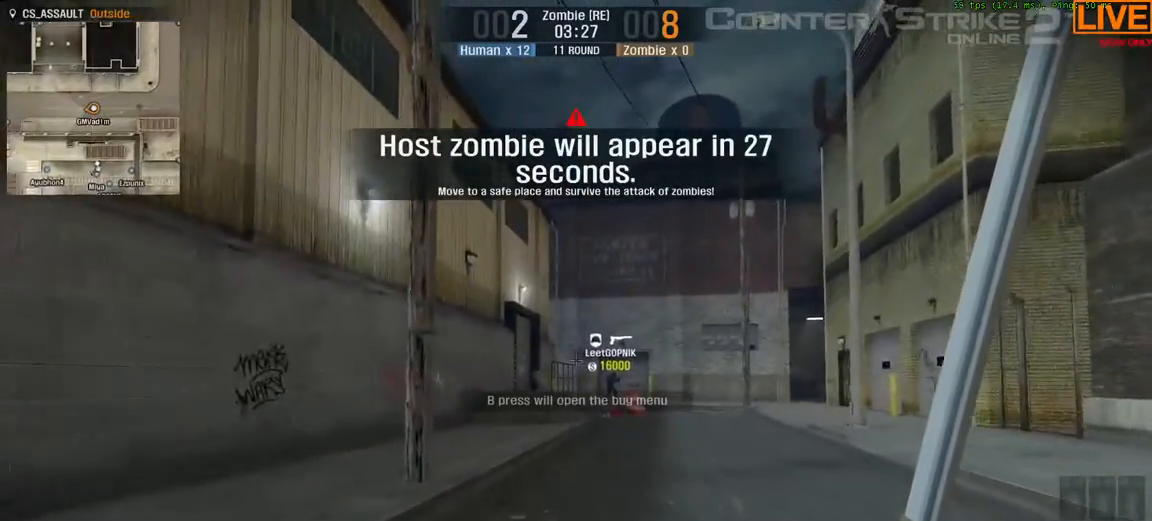
{"keys": ["w"], "events": []}
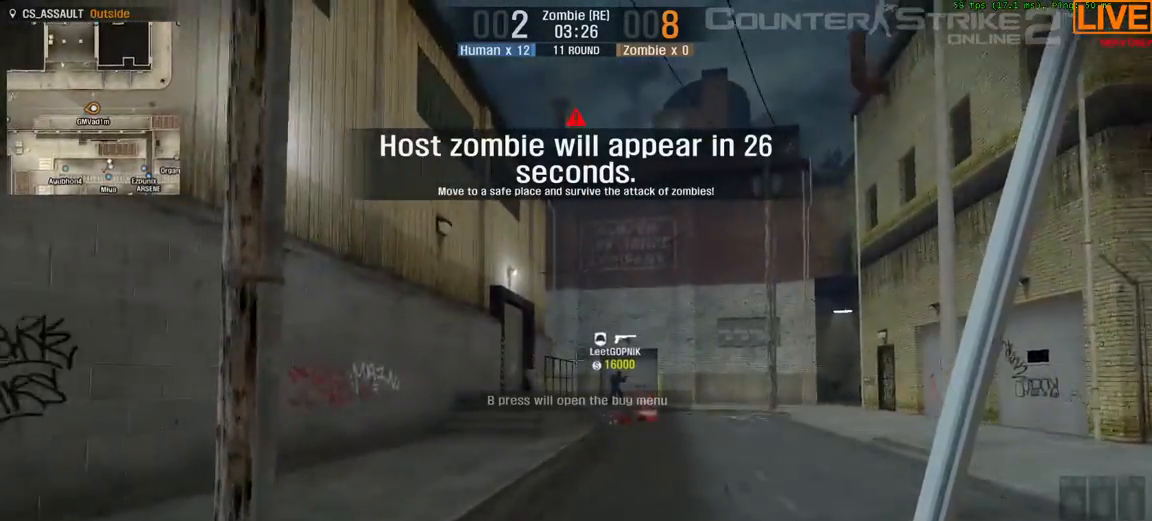
{"keys": ["1", "w"], "events": [[333, "1", "down"]]}
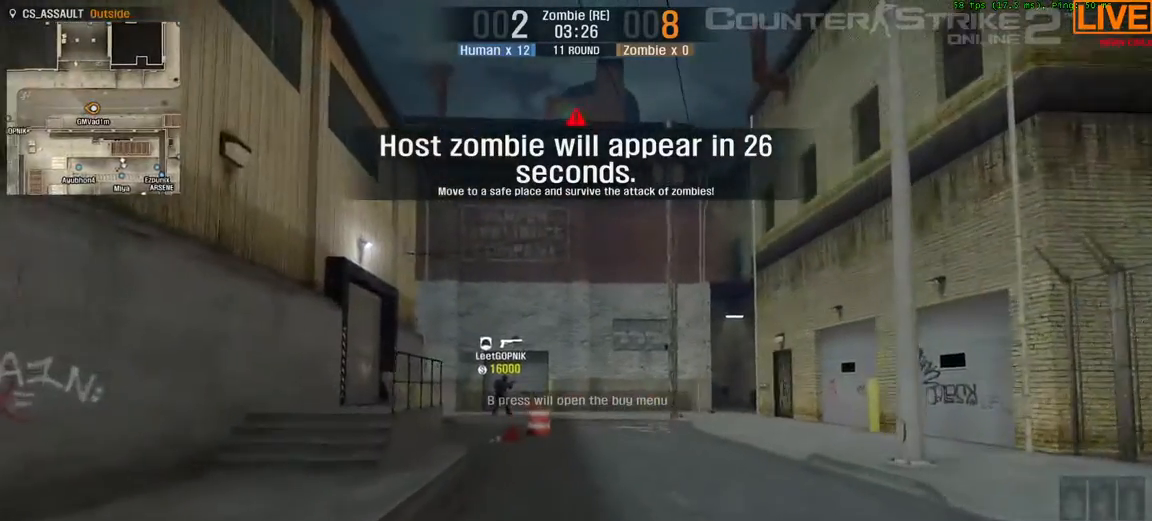
{"keys": ["w"], "events": [[50, "1", "up"], [50, "3", "down"], [300, "3", "up"]]}
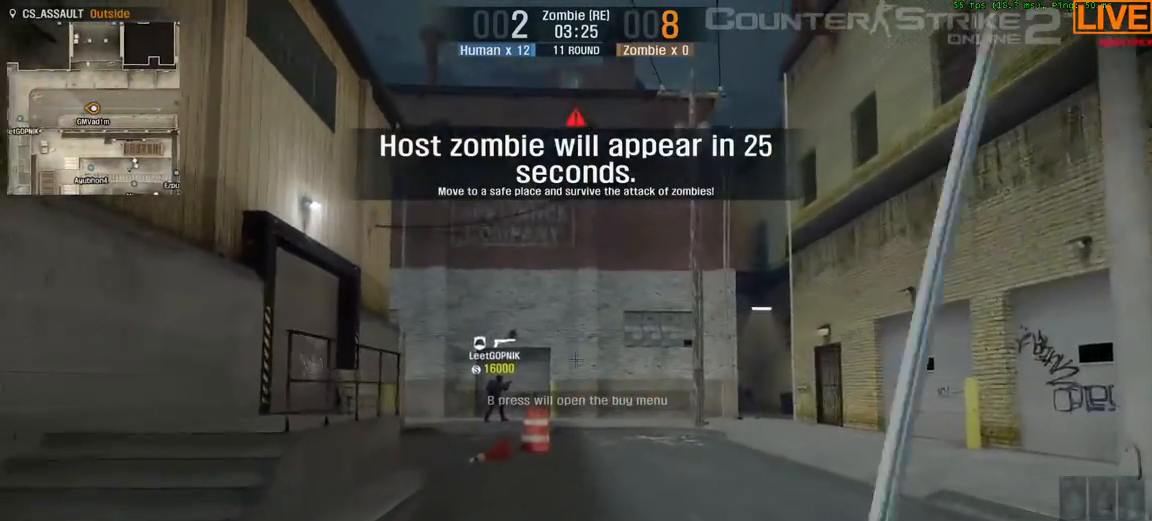
{"keys": ["tab", "w"], "events": [[117, "tab", "down"]]}
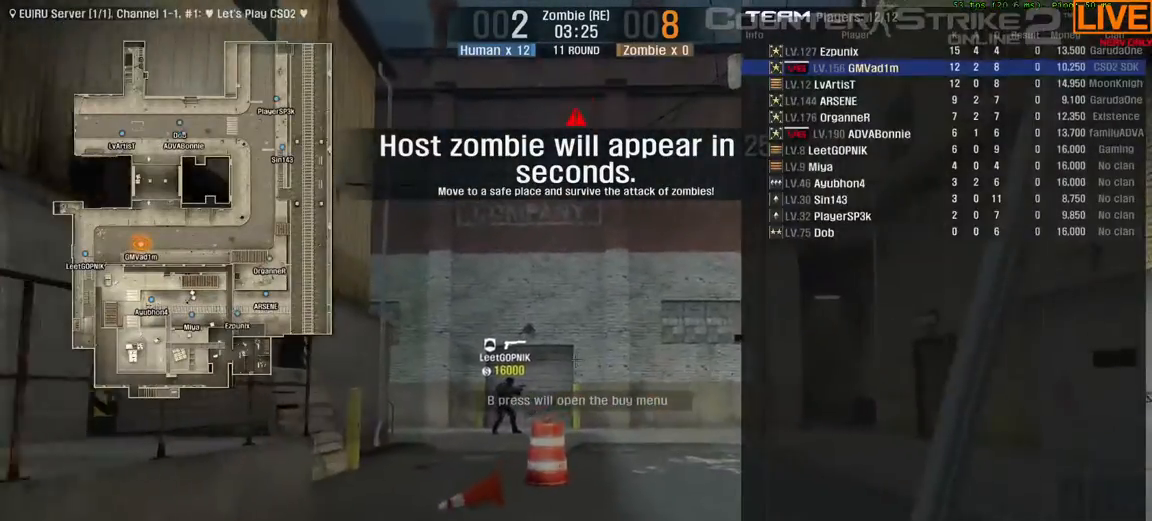
{"keys": ["tab", "w"], "events": []}
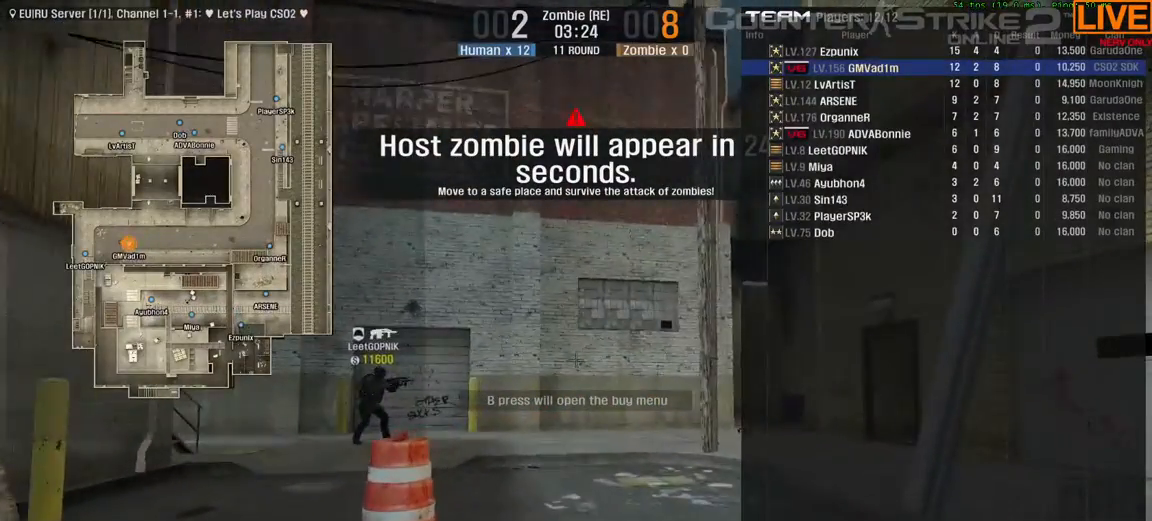
{"keys": ["w"], "events": [[367, "tab", "up"]]}
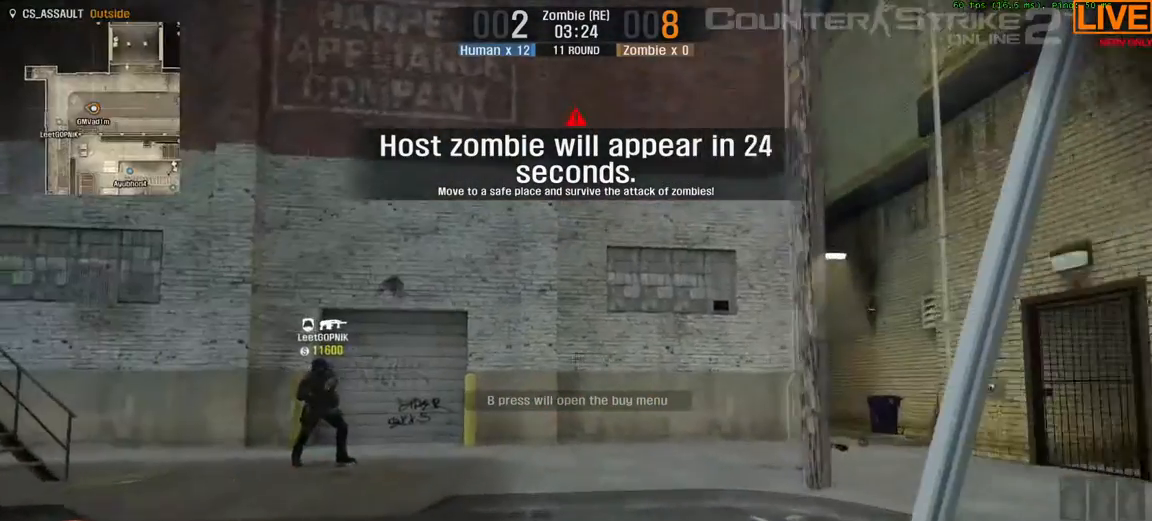
{"keys": [], "events": [[333, "w", "up"]]}
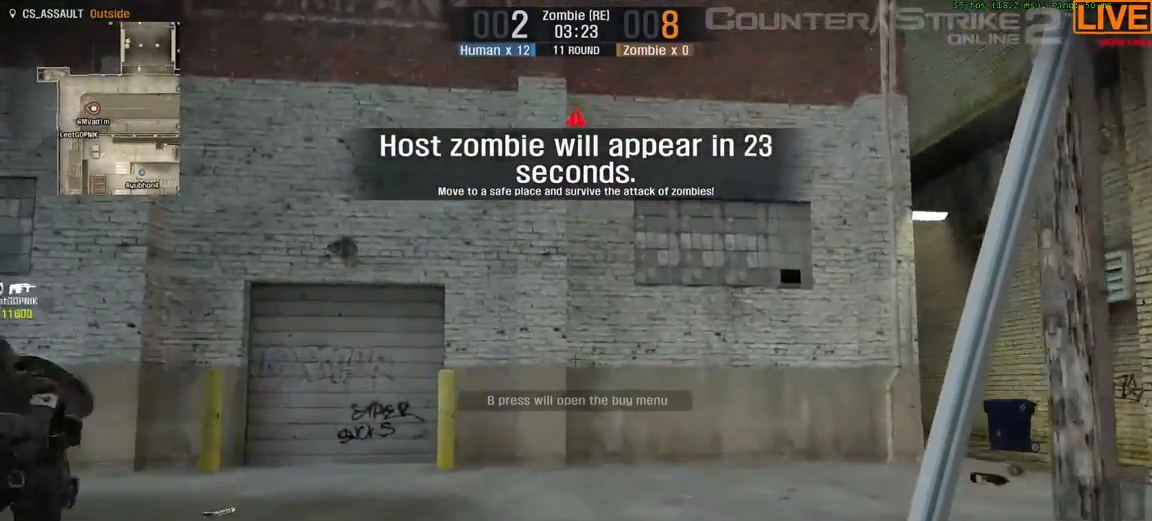
{"keys": [], "events": []}
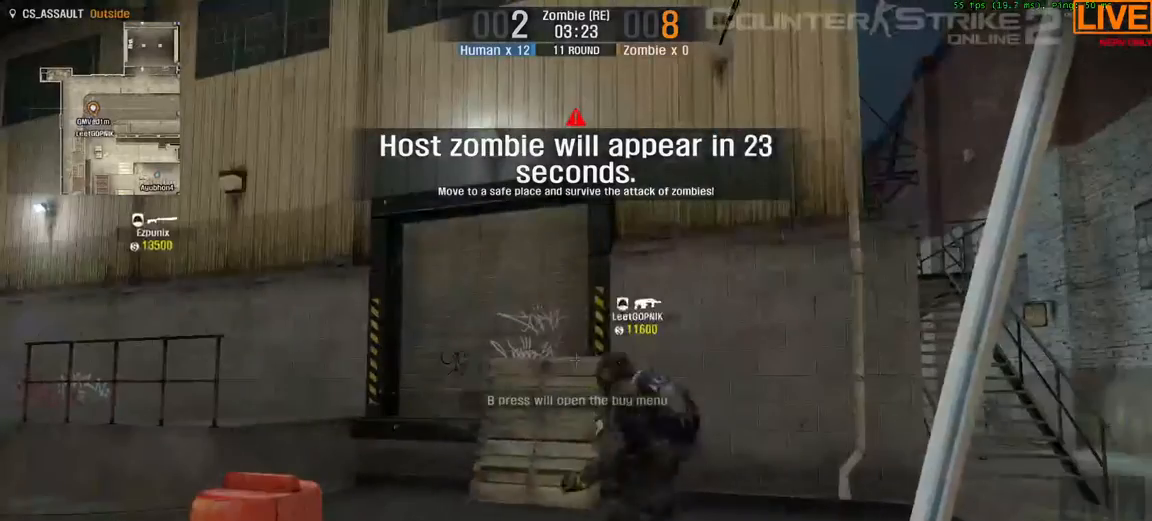
{"keys": [], "events": []}
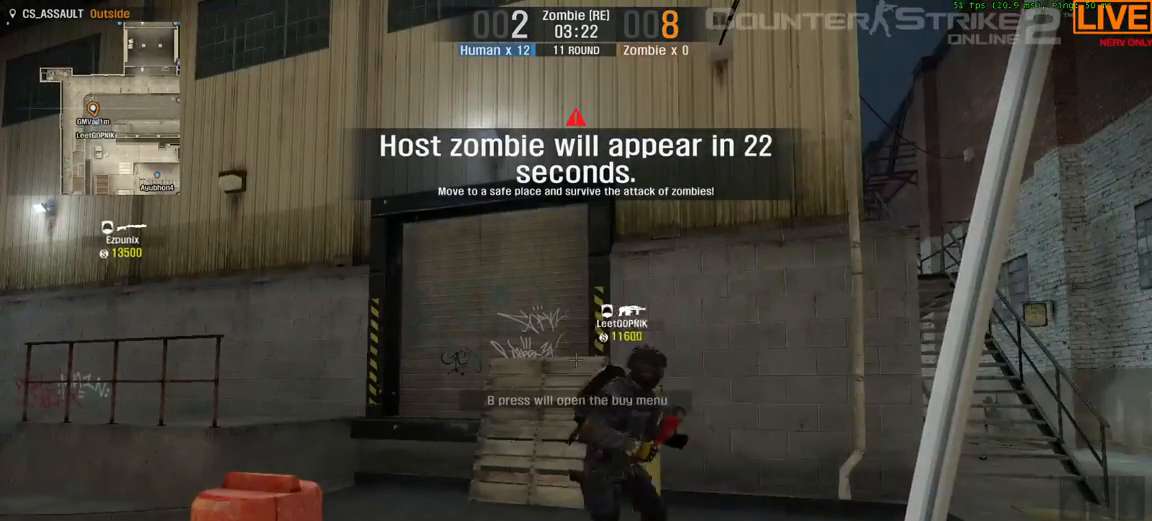
{"keys": ["w"], "events": [[317, "d", "down"], [417, "w", "down"], [450, "d", "up"]]}
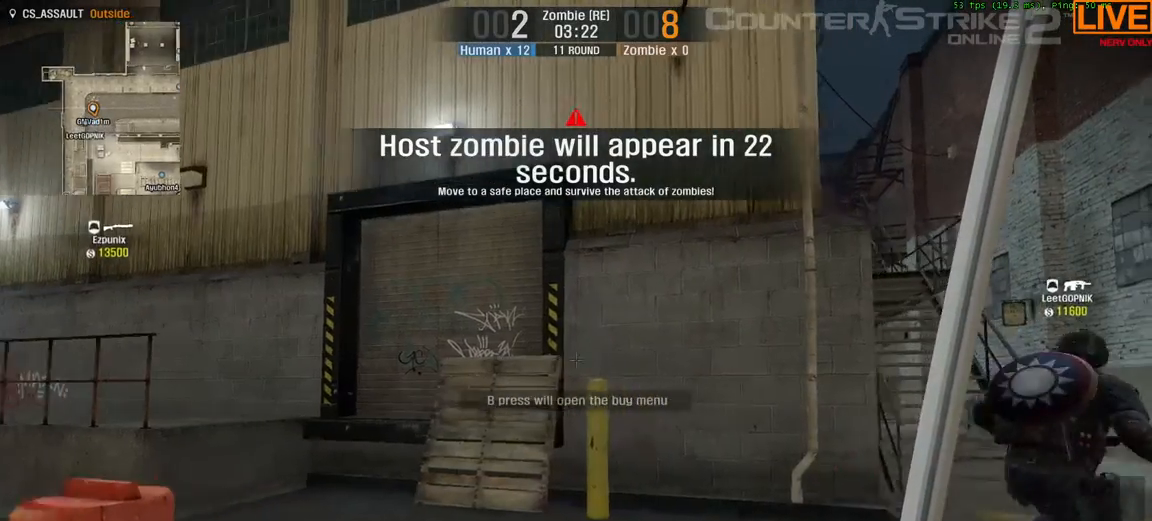
{"keys": [], "events": [[133, "w", "up"], [350, "tab", "down"], [417, "tab", "up"]]}
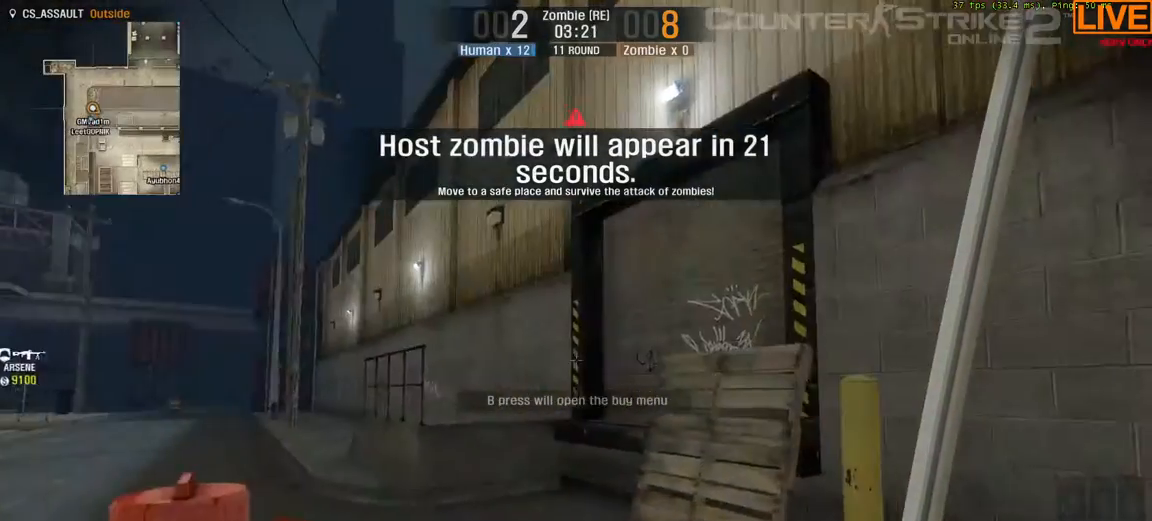
{"keys": [], "events": [[350, "w", "down"], [400, "w", "up"]]}
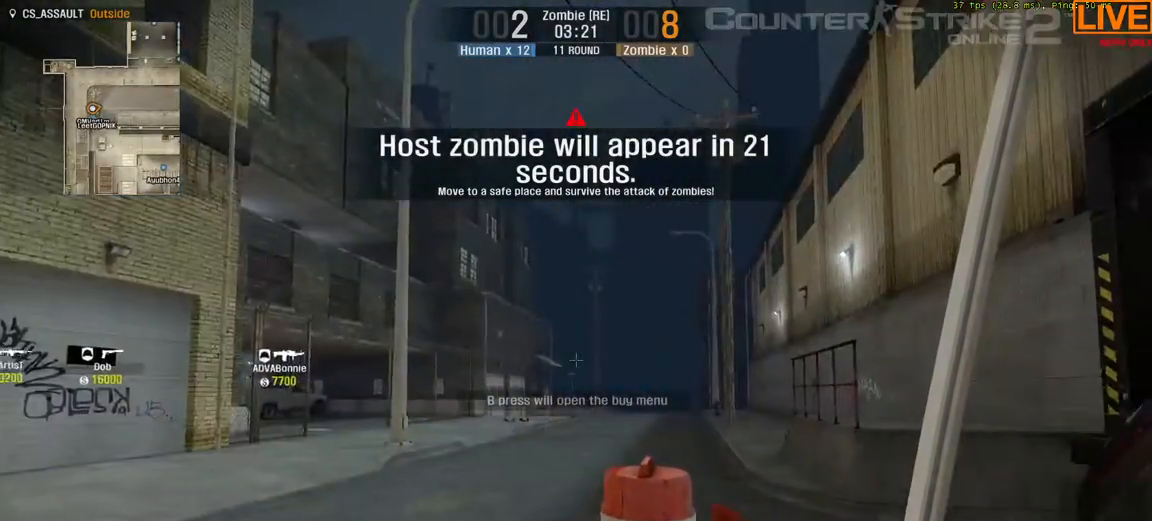
{"keys": ["d", "w"], "events": [[133, "d", "down"], [267, "w", "down"]]}
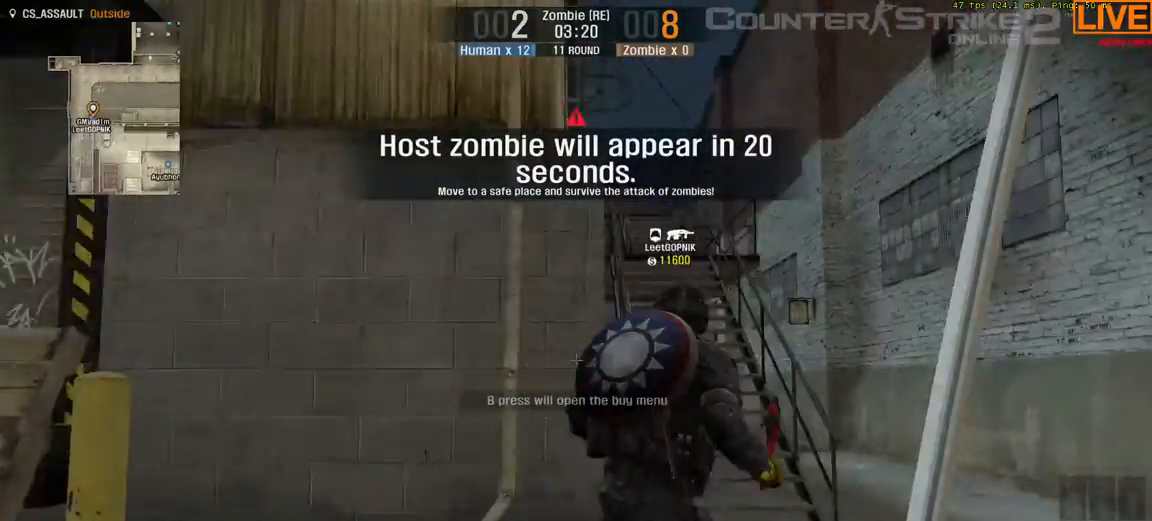
{"keys": [], "events": [[450, "d", "up"], [500, "w", "up"]]}
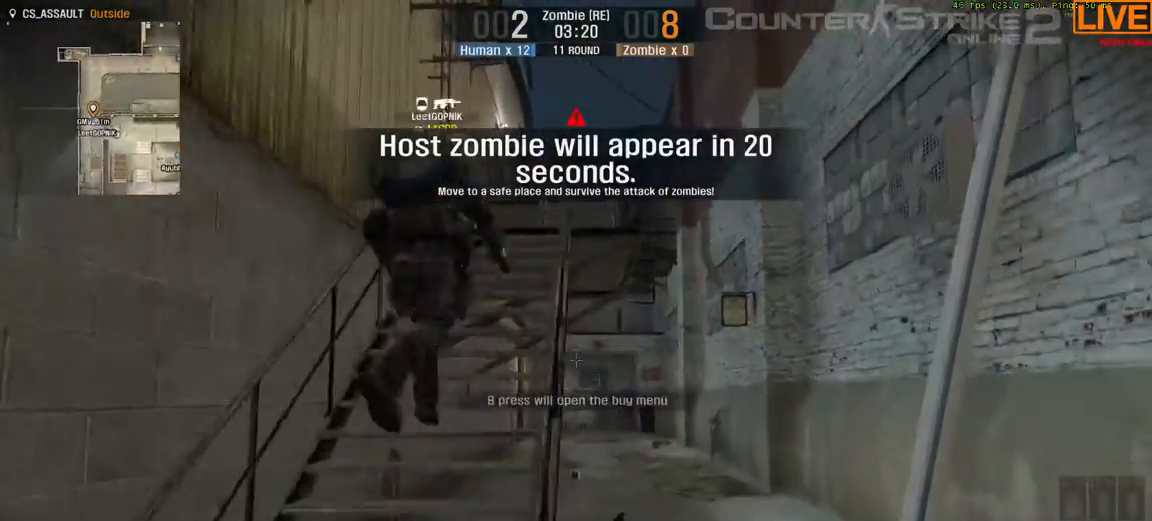
{"keys": ["w"]}
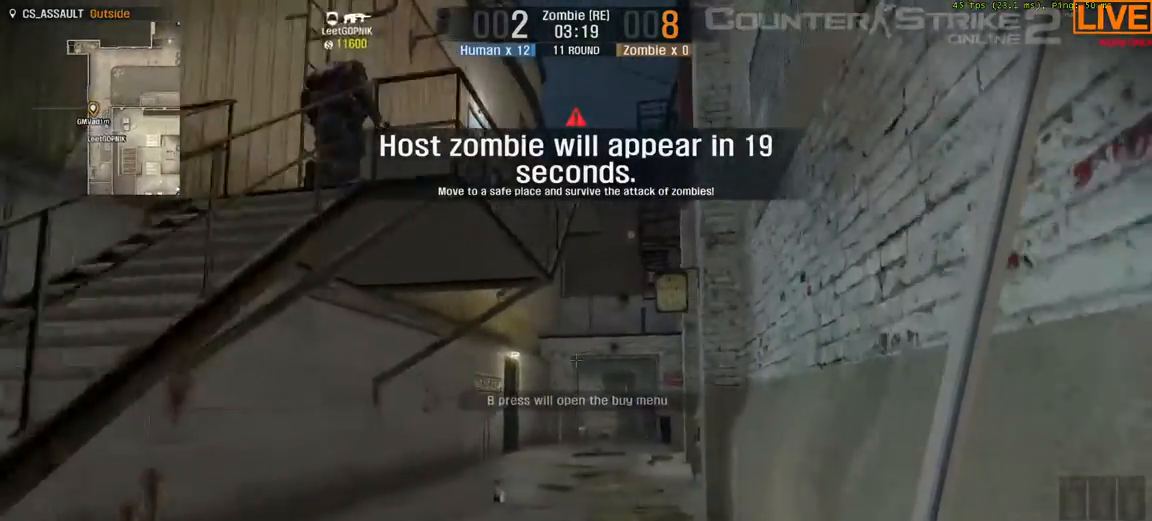
{"keys": ["w"], "events": []}
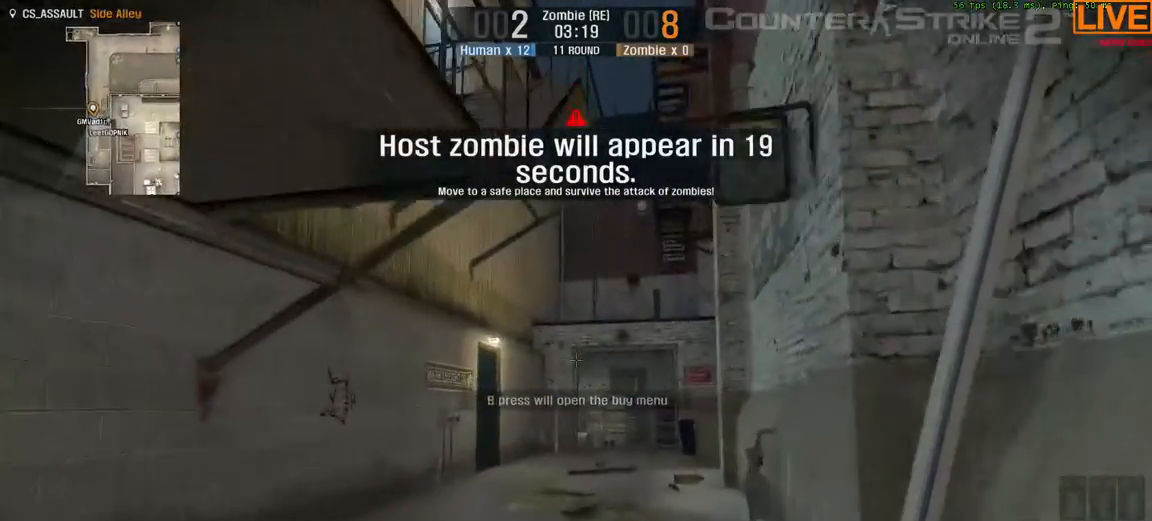
{"keys": ["w"], "events": []}
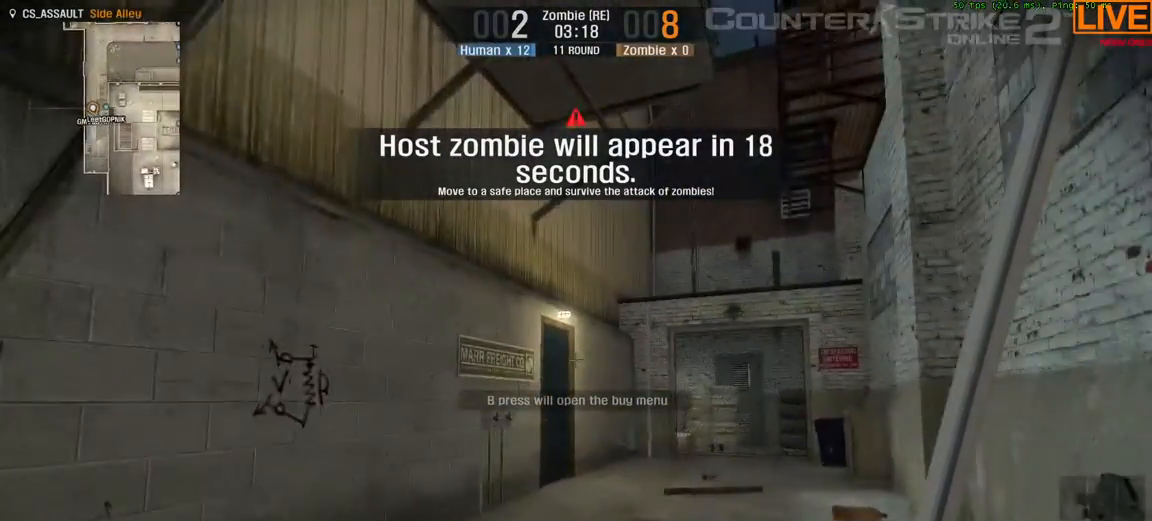
{"keys": ["w"], "events": [[267, "d", "down"], [450, "d", "up"]]}
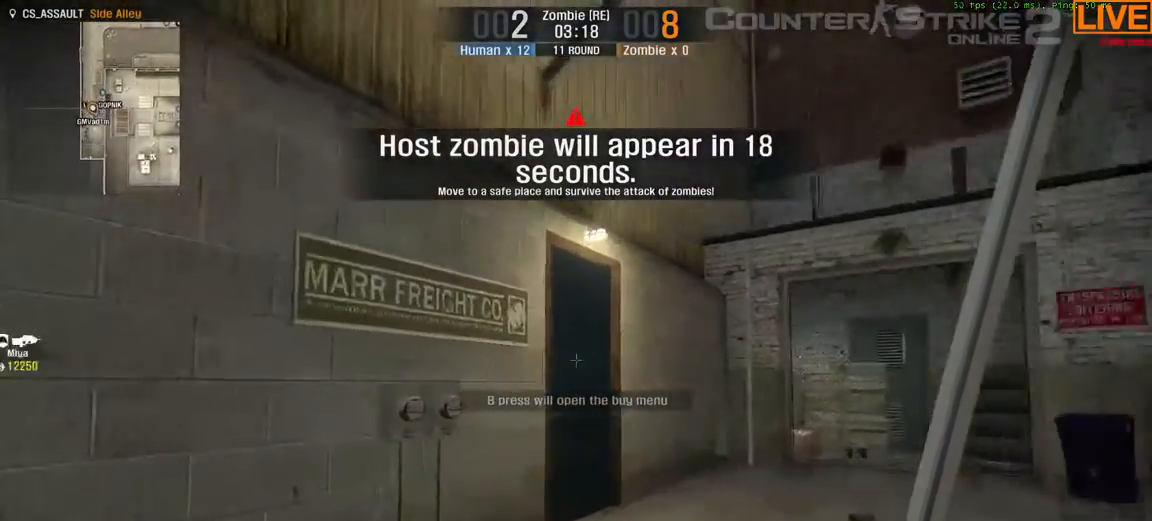
{"keys": ["e", "w"], "events": [[450, "e", "down"]]}